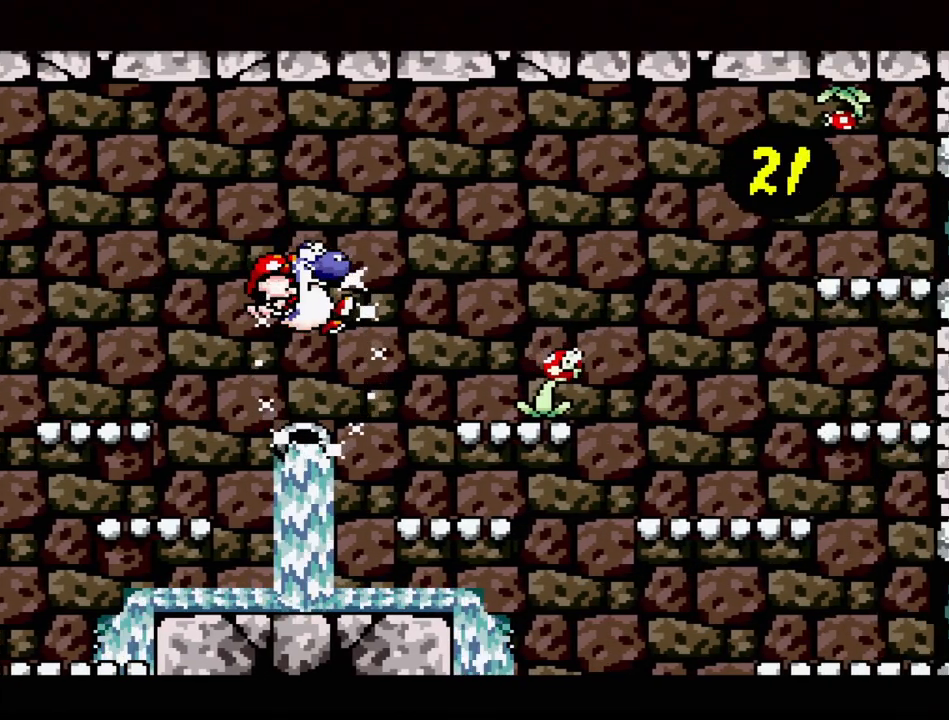
Gameplay with a controller (Nintendo layout); each line is a JSON object with the inputs held at the frame after it. "events" lists button and stick changes between this image and that frame as [ms after this image, input, new state], when the widget could be followed in between. Not read: L3 R3.
{"buttons": ["B"], "events": [[283, "DPAD_RIGHT", "up"]]}
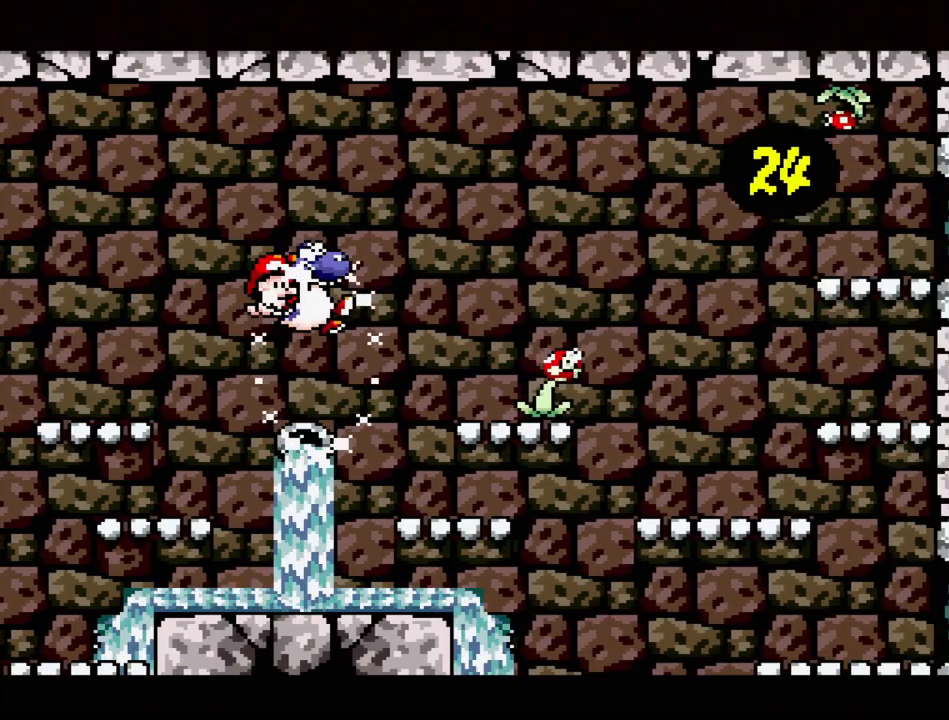
{"buttons": ["B"], "events": []}
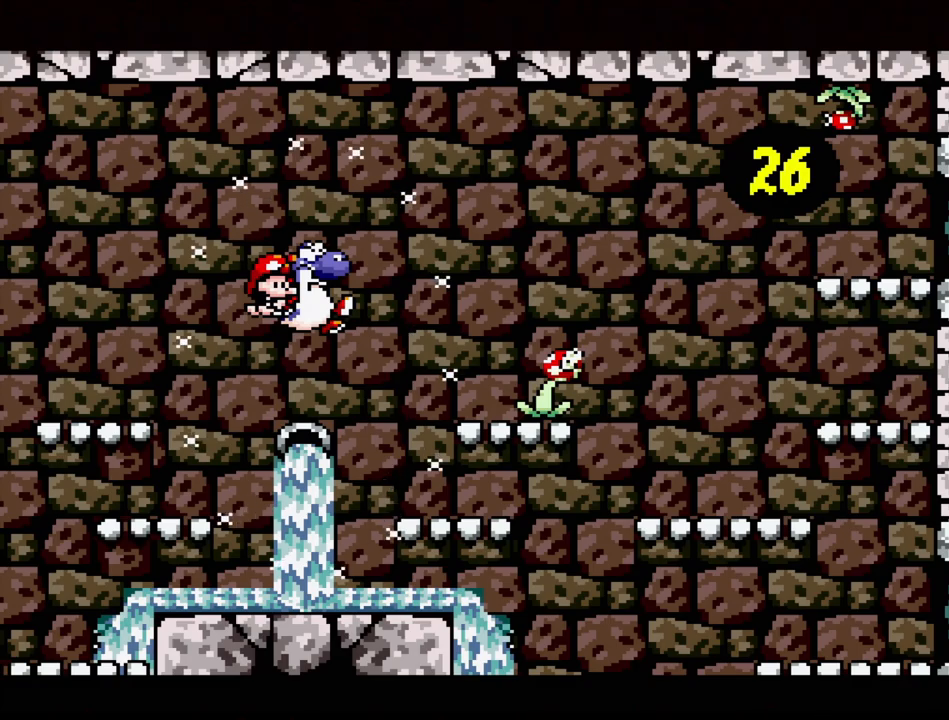
{"buttons": ["B", "DPAD_LEFT"], "events": [[483, "DPAD_LEFT", "down"]]}
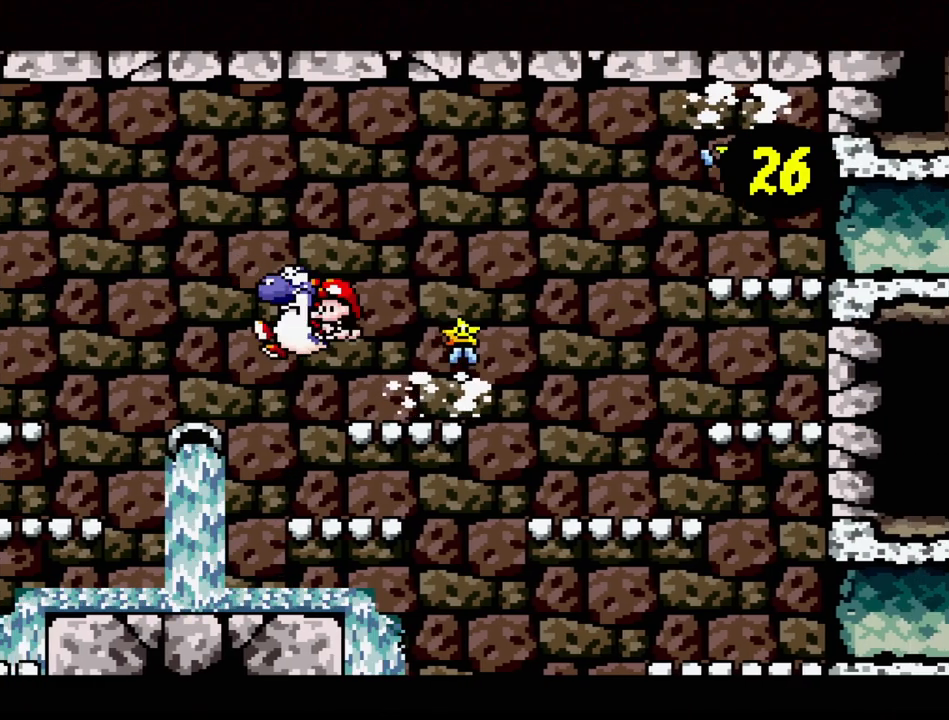
{"buttons": ["B", "DPAD_RIGHT"], "events": [[133, "B", "up"], [183, "DPAD_LEFT", "up"], [267, "DPAD_RIGHT", "down"], [500, "B", "down"]]}
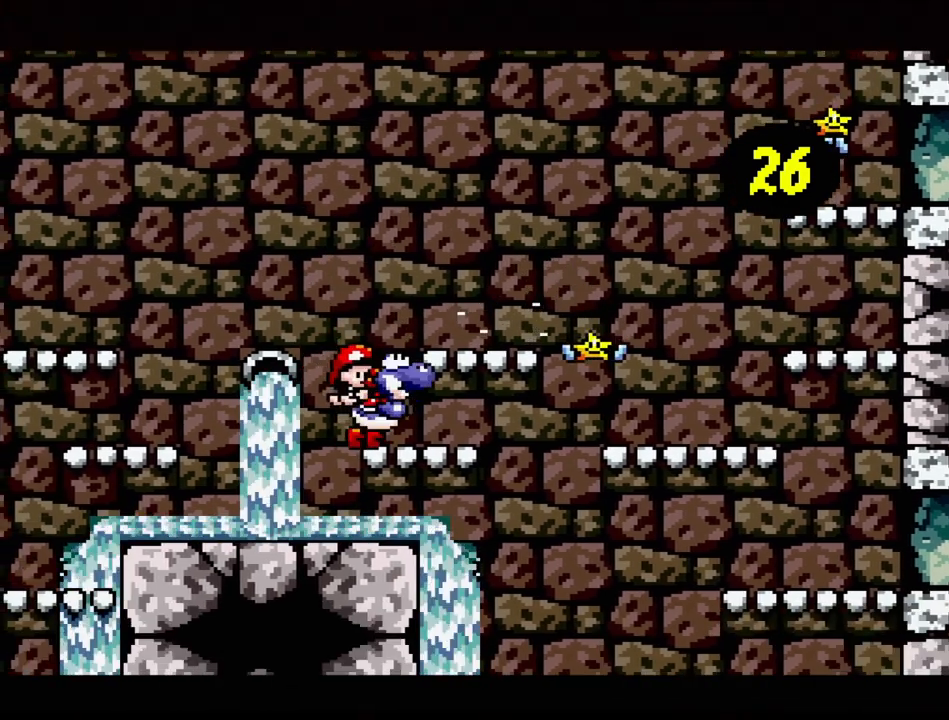
{"buttons": ["DPAD_RIGHT"], "events": [[133, "Y", "down"], [167, "B", "up"], [167, "DPAD_RIGHT", "up"], [250, "DPAD_RIGHT", "down"], [267, "B", "down"], [333, "B", "up"], [417, "Y", "up"]]}
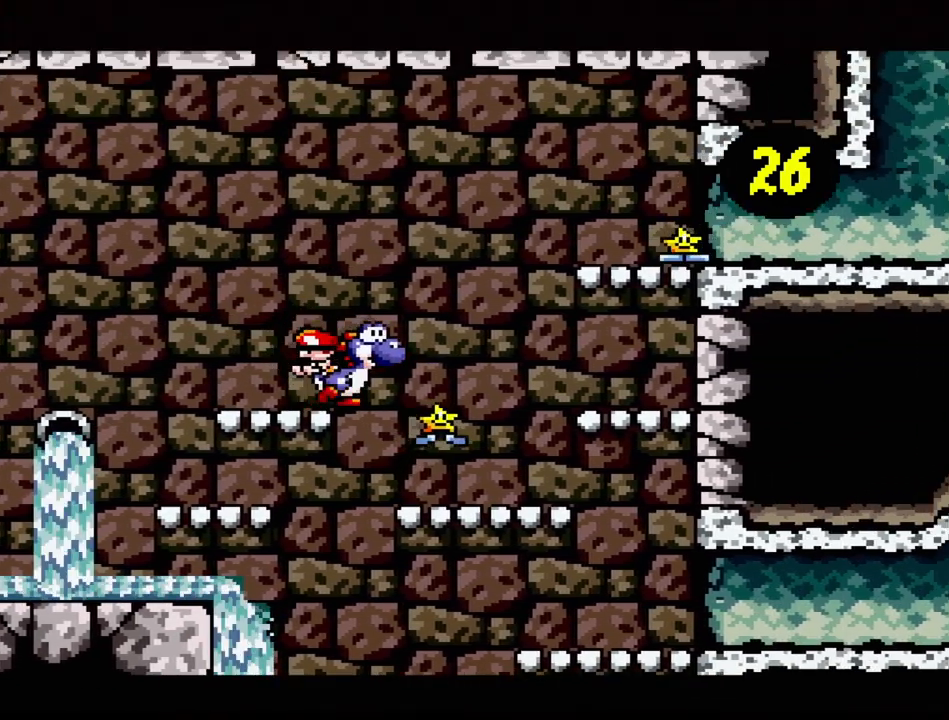
{"buttons": ["B", "DPAD_RIGHT"], "events": [[17, "Y", "down"], [183, "DPAD_RIGHT", "up"], [183, "Y", "up"], [400, "B", "down"], [400, "DPAD_RIGHT", "down"]]}
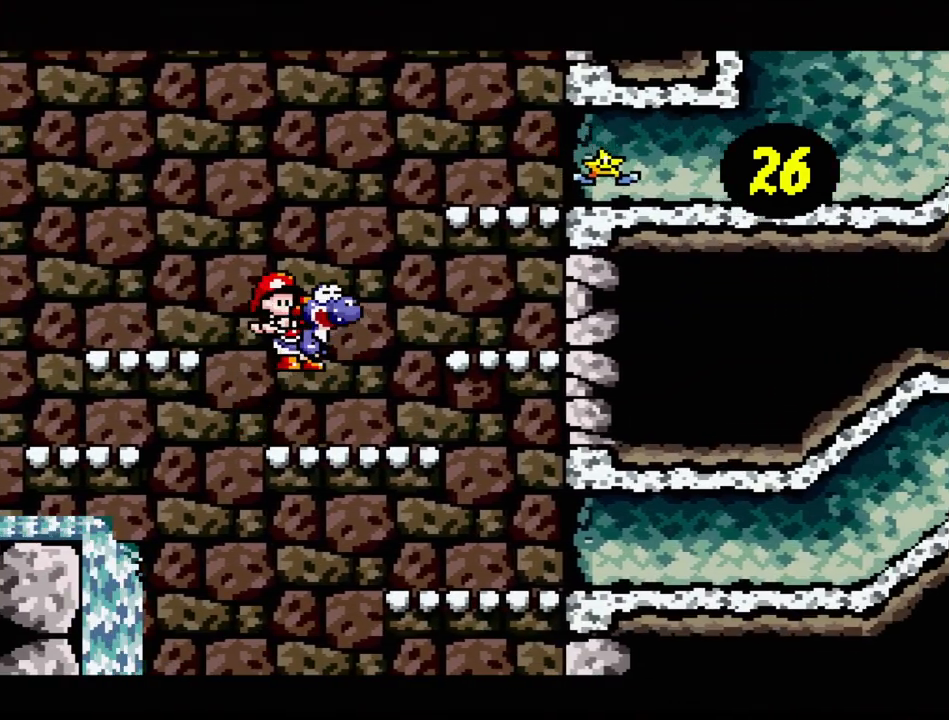
{"buttons": [], "events": [[483, "DPAD_RIGHT", "up"], [500, "B", "up"]]}
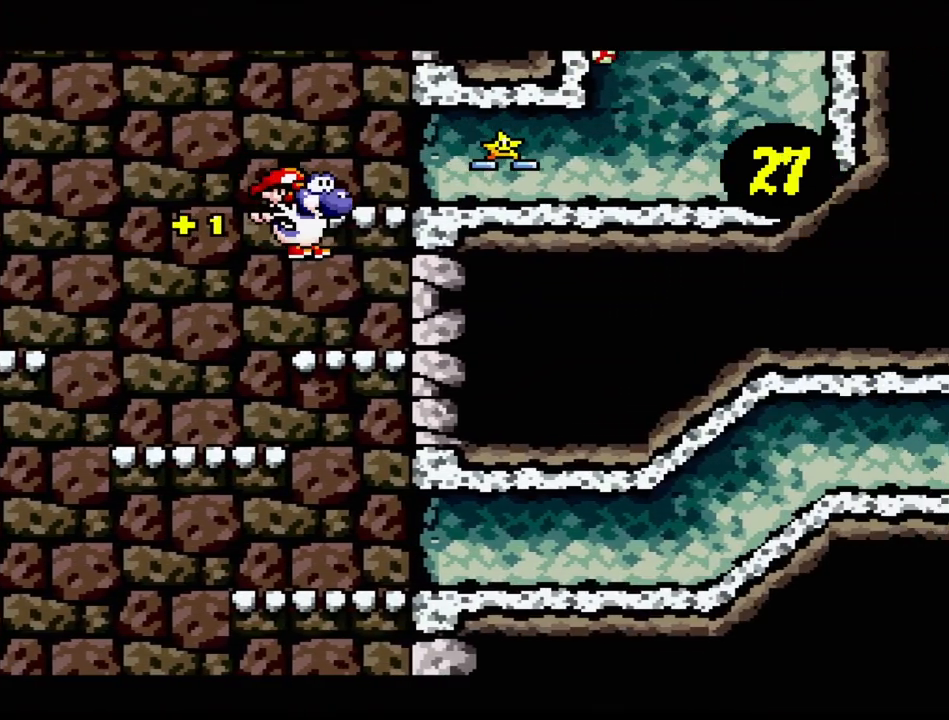
{"buttons": ["Y", "DPAD_RIGHT"], "events": [[217, "B", "down"], [250, "DPAD_RIGHT", "down"], [400, "Y", "down"], [450, "B", "up"]]}
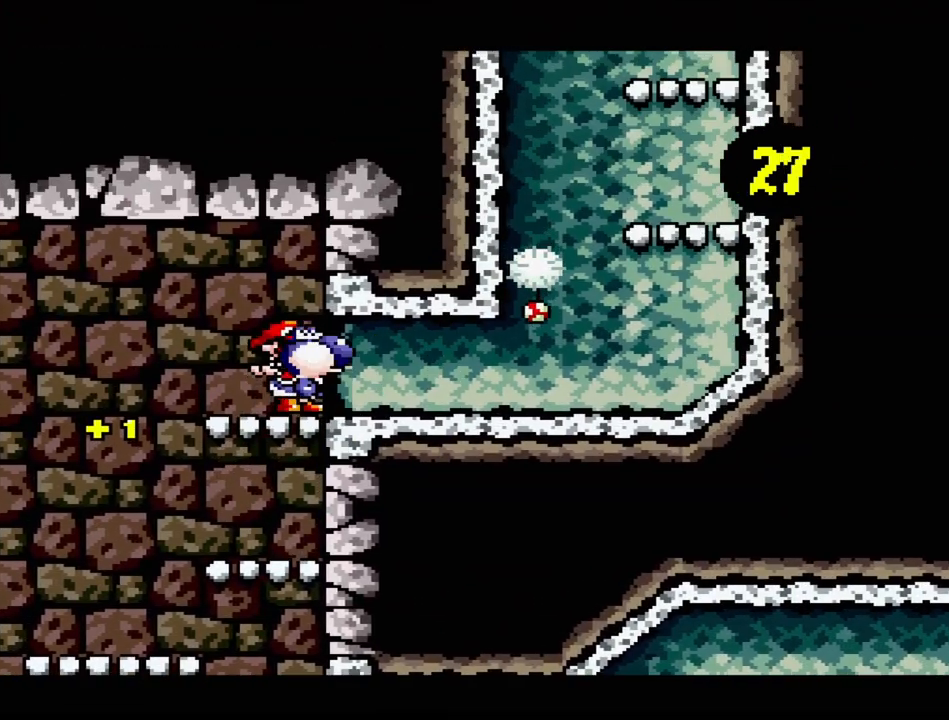
{"buttons": [], "events": [[117, "Y", "up"], [417, "DPAD_RIGHT", "up"]]}
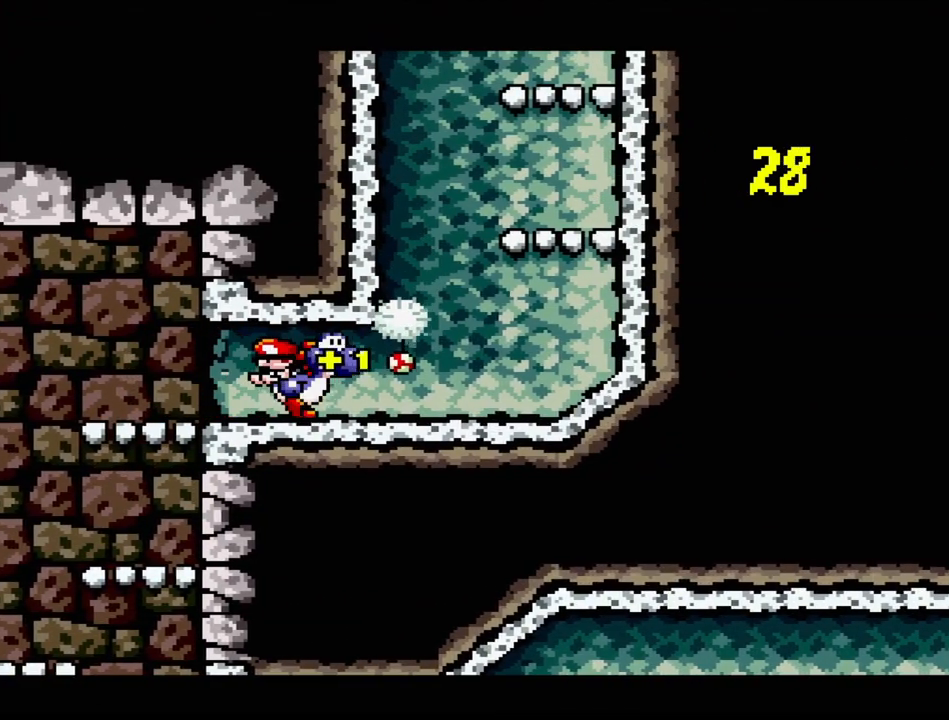
{"buttons": ["DPAD_RIGHT"], "events": [[83, "DPAD_LEFT", "down"], [450, "DPAD_UP", "down"], [467, "DPAD_UP", "up"], [483, "DPAD_LEFT", "up"], [483, "DPAD_RIGHT", "down"], [483, "DPAD_UP", "down"], [500, "DPAD_UP", "up"]]}
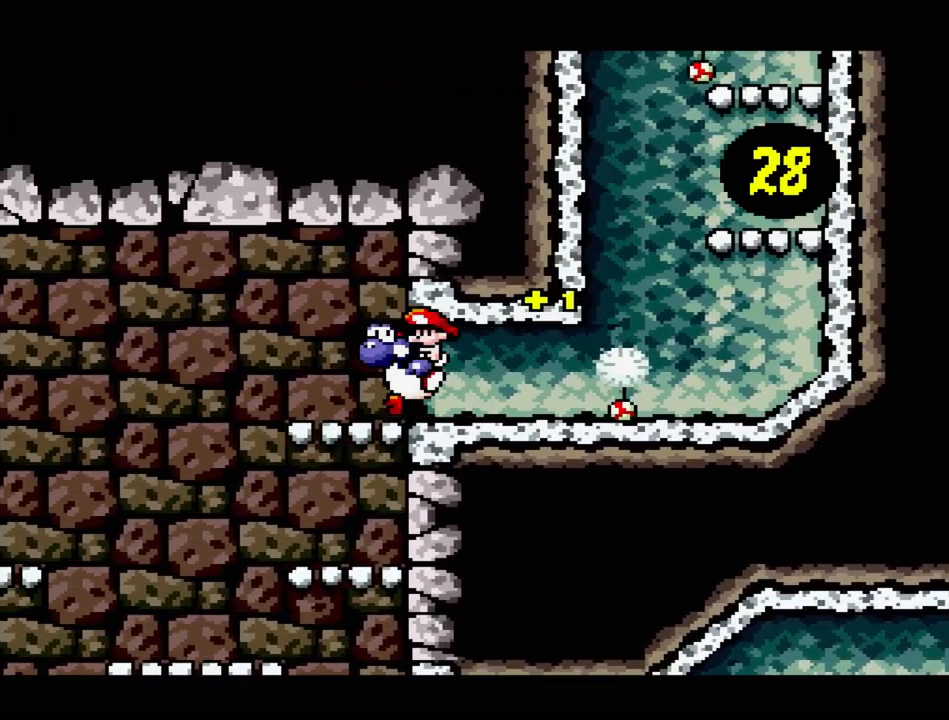
{"buttons": [], "events": [[100, "Y", "down"], [217, "DPAD_RIGHT", "up"], [233, "Y", "up"]]}
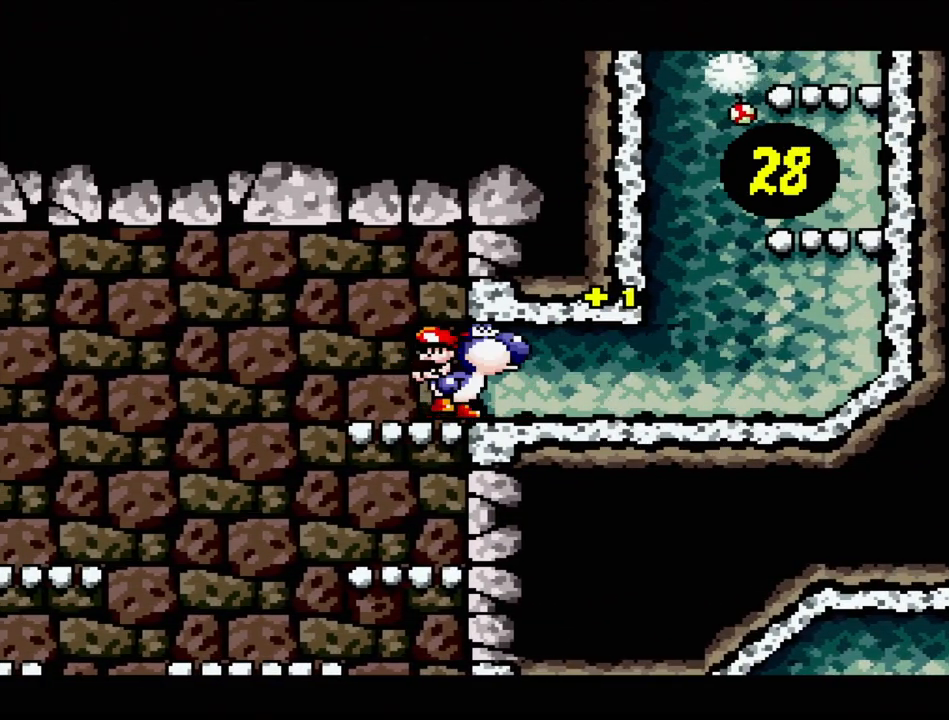
{"buttons": ["DPAD_RIGHT"], "events": [[183, "Y", "down"], [333, "Y", "up"], [383, "DPAD_RIGHT", "down"]]}
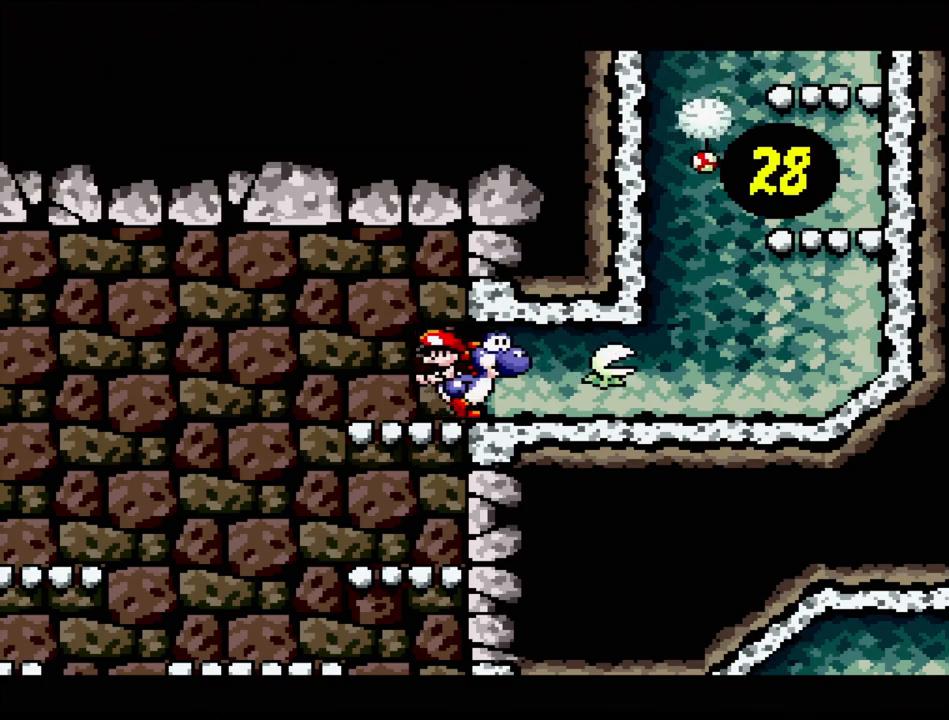
{"buttons": ["Y"], "events": [[267, "DPAD_RIGHT", "up"], [433, "Y", "down"]]}
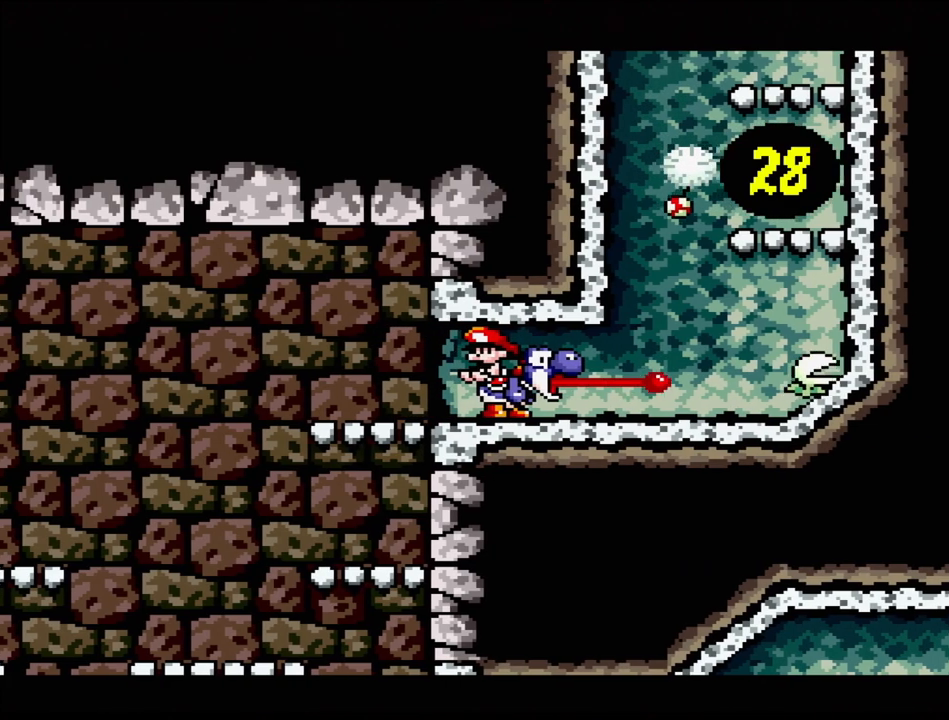
{"buttons": ["DPAD_RIGHT"], "events": [[83, "Y", "up"], [383, "DPAD_RIGHT", "down"]]}
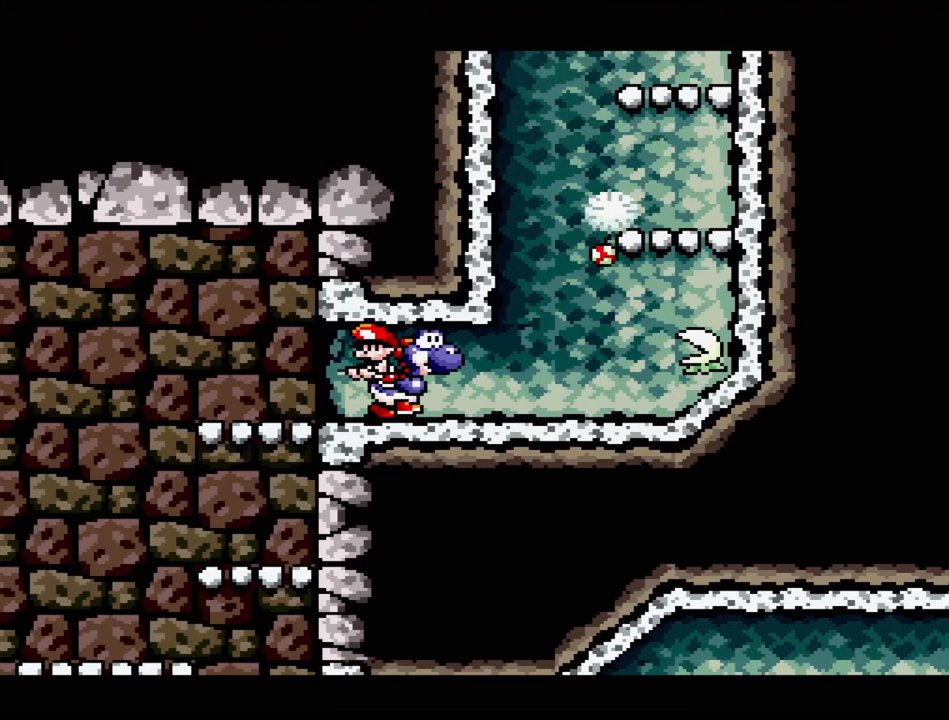
{"buttons": ["DPAD_DOWN"], "events": [[50, "Y", "down"], [133, "DPAD_RIGHT", "up"], [233, "Y", "up"], [400, "DPAD_DOWN", "down"]]}
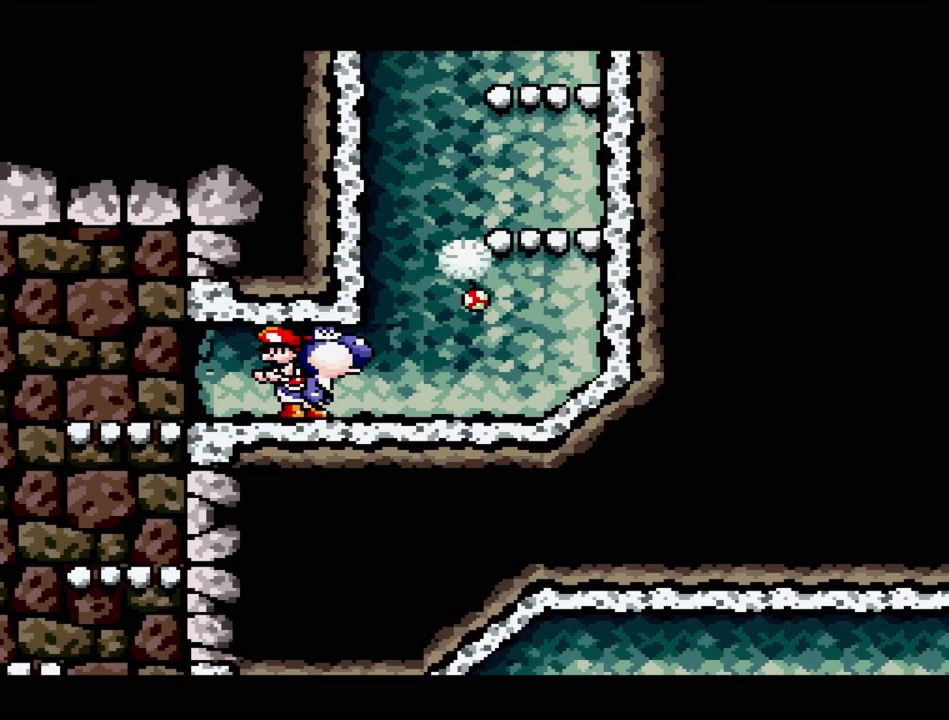
{"buttons": [], "events": [[100, "DPAD_DOWN", "up"]]}
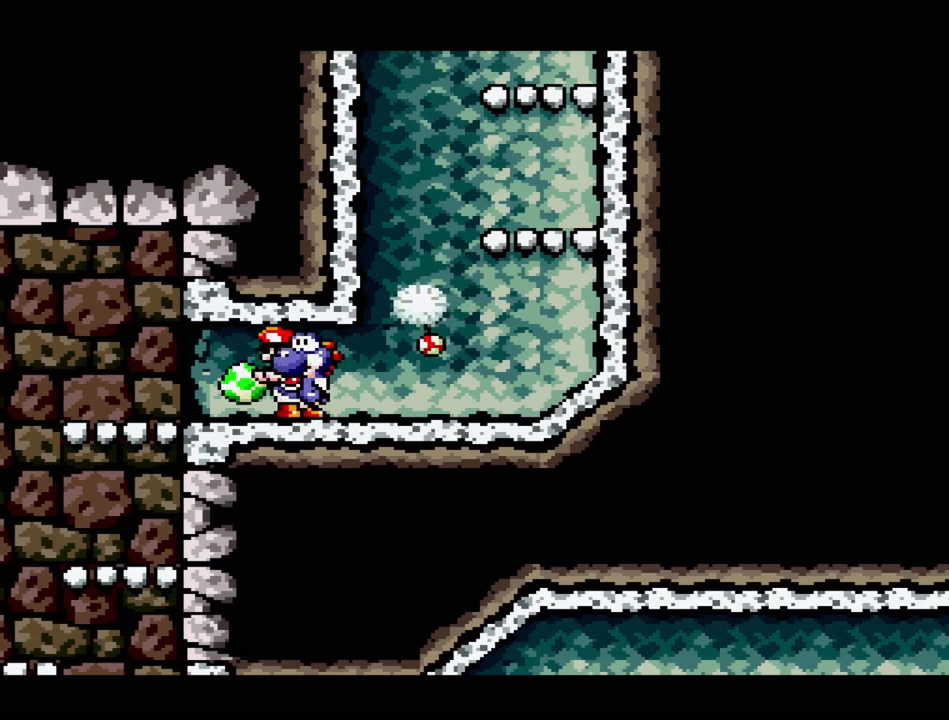
{"buttons": ["DPAD_DOWN"], "events": [[100, "Y", "down"], [267, "Y", "up"], [367, "DPAD_DOWN", "down"]]}
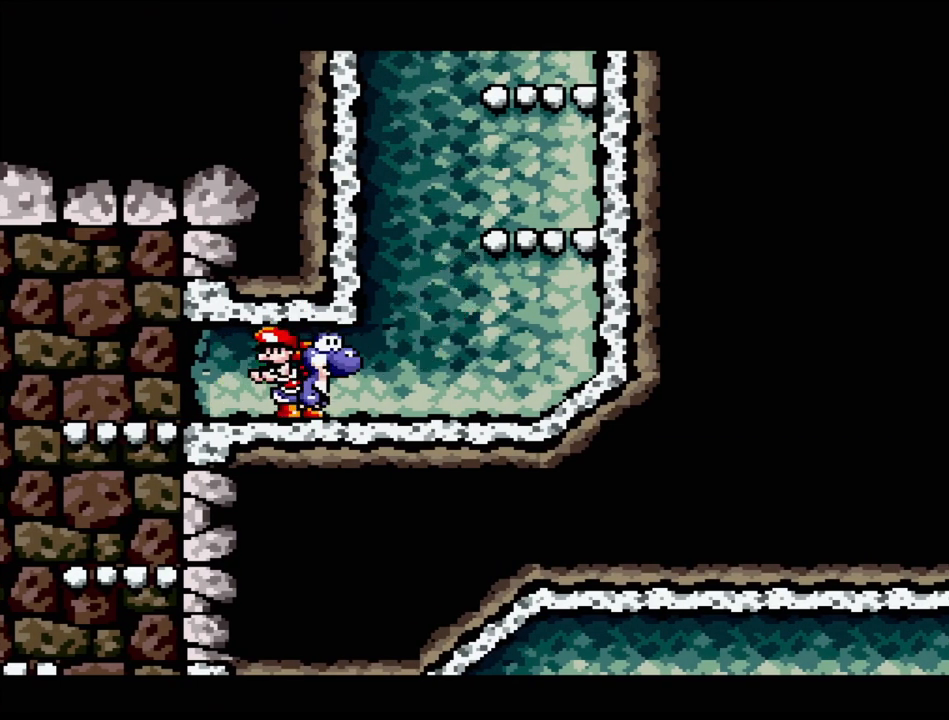
{"buttons": [], "events": [[233, "DPAD_DOWN", "up"]]}
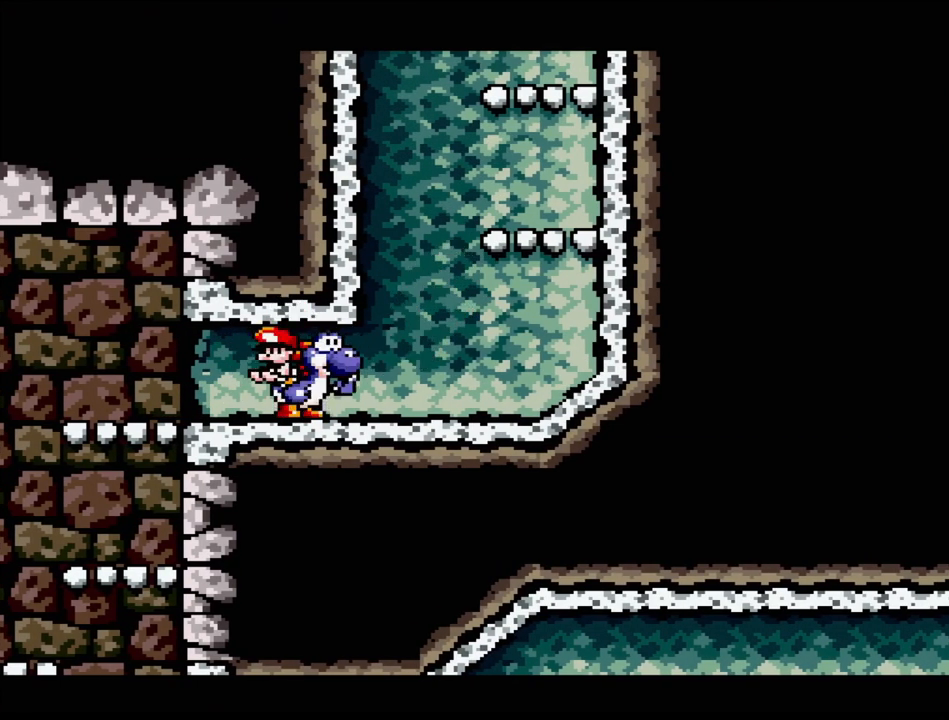
{"buttons": ["DPAD_RIGHT"], "events": [[117, "DPAD_RIGHT", "down"]]}
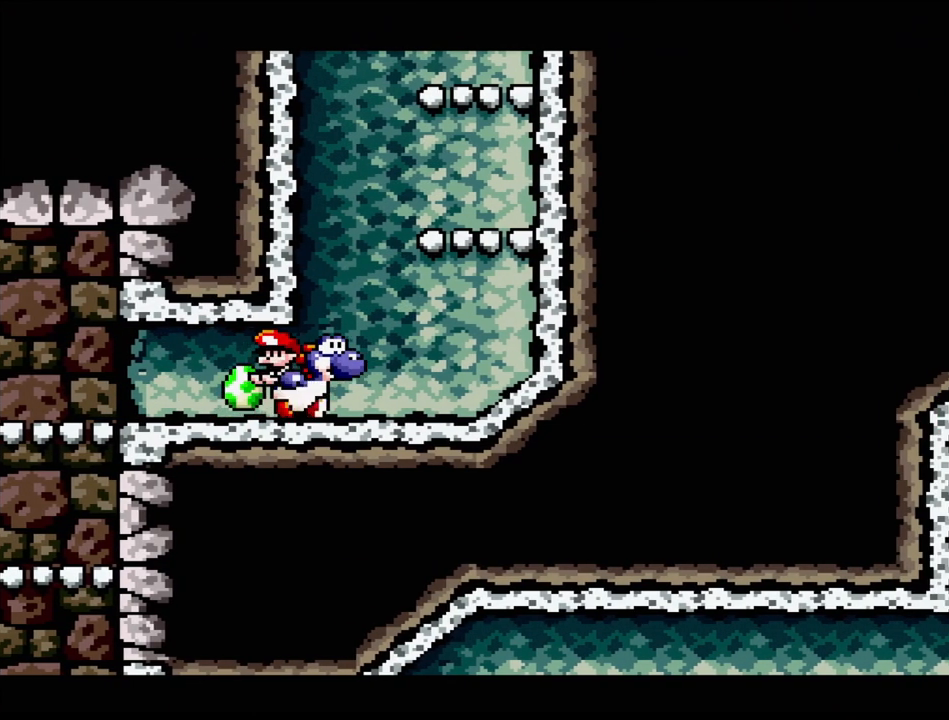
{"buttons": ["B", "DPAD_LEFT"], "events": [[117, "B", "down"], [167, "DPAD_RIGHT", "up"], [483, "DPAD_LEFT", "down"]]}
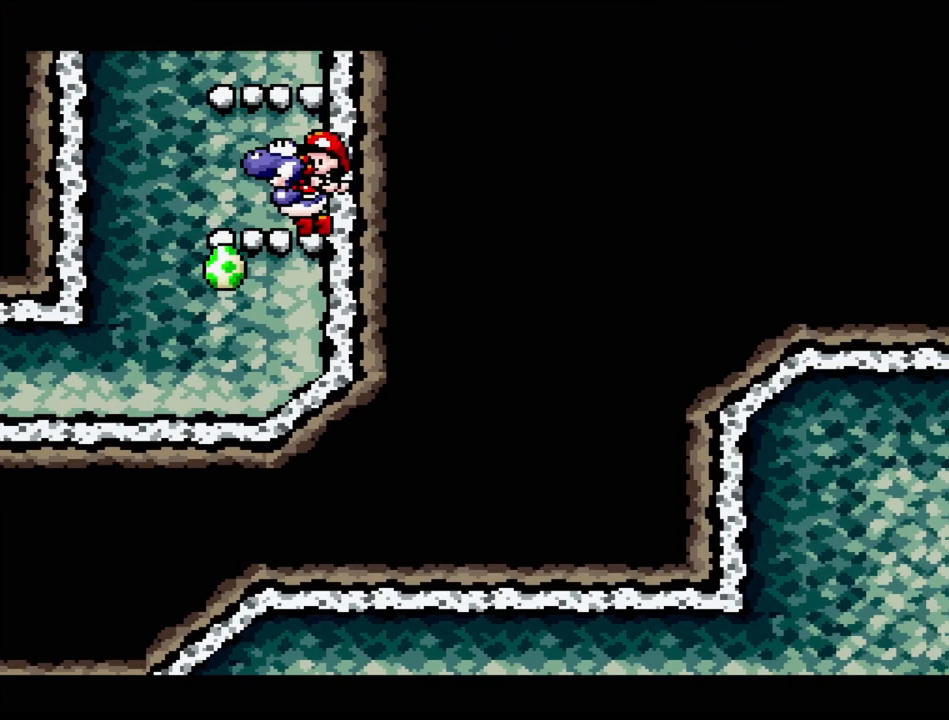
{"buttons": [], "events": [[33, "B", "up"], [117, "DPAD_LEFT", "up"]]}
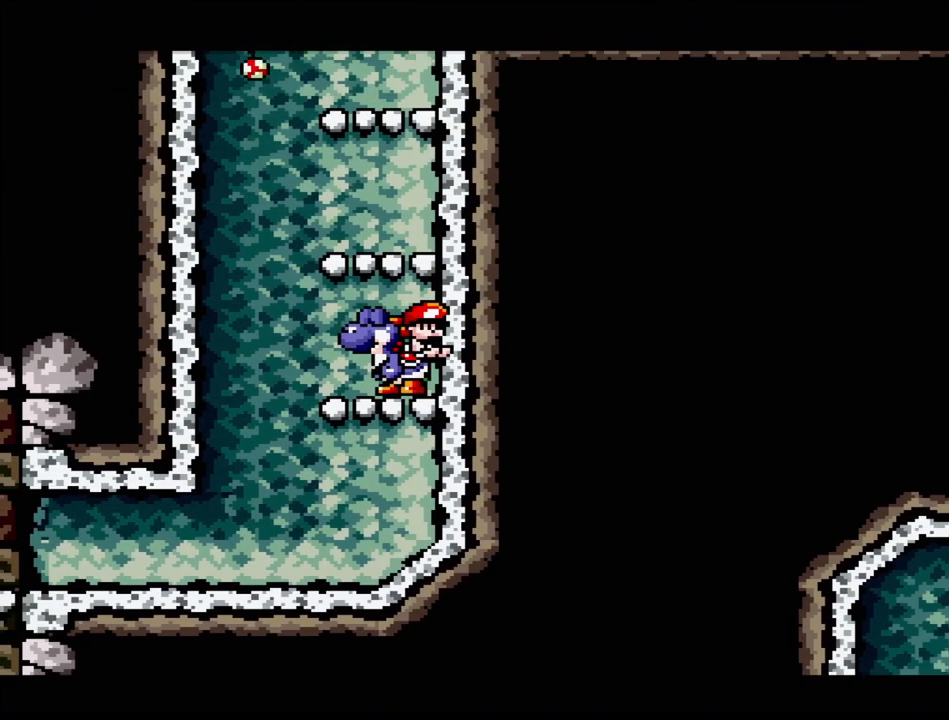
{"buttons": [], "events": [[183, "B", "down"], [417, "DPAD_RIGHT", "down"], [433, "B", "up"], [483, "DPAD_RIGHT", "up"]]}
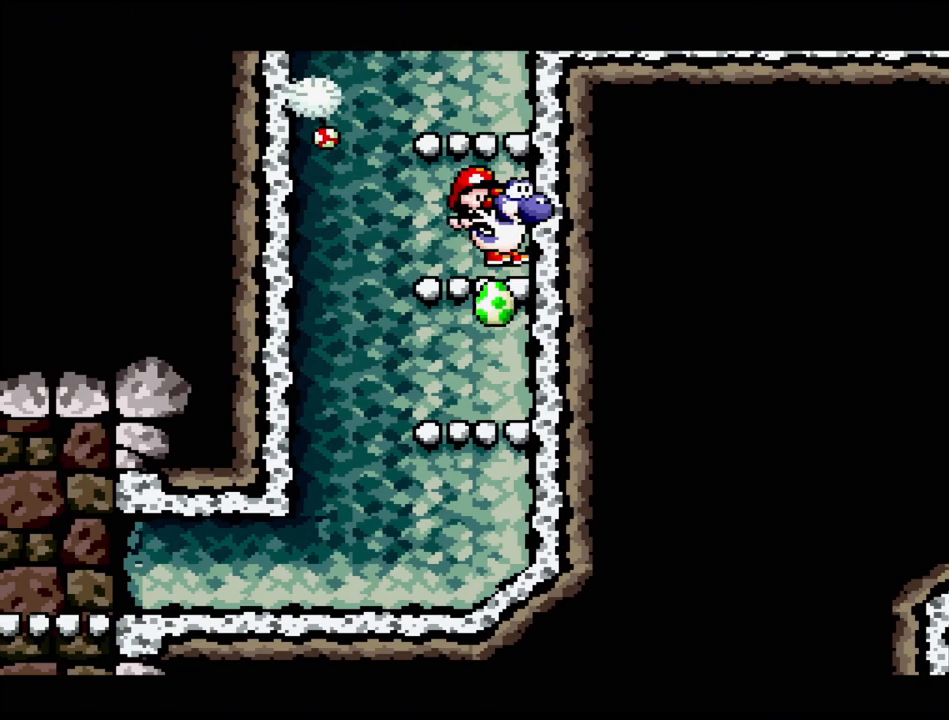
{"buttons": ["B"], "events": [[317, "B", "down"], [317, "DPAD_LEFT", "down"], [417, "DPAD_LEFT", "up"]]}
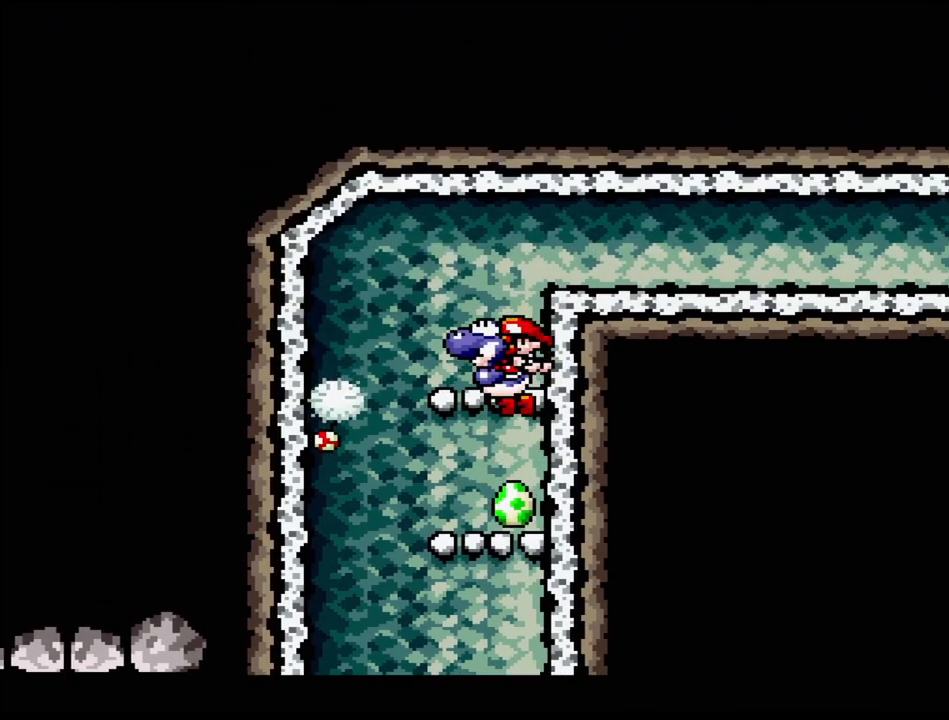
{"buttons": ["DPAD_RIGHT"], "events": [[67, "B", "up"], [100, "DPAD_RIGHT", "down"], [250, "B", "down"], [467, "B", "up"]]}
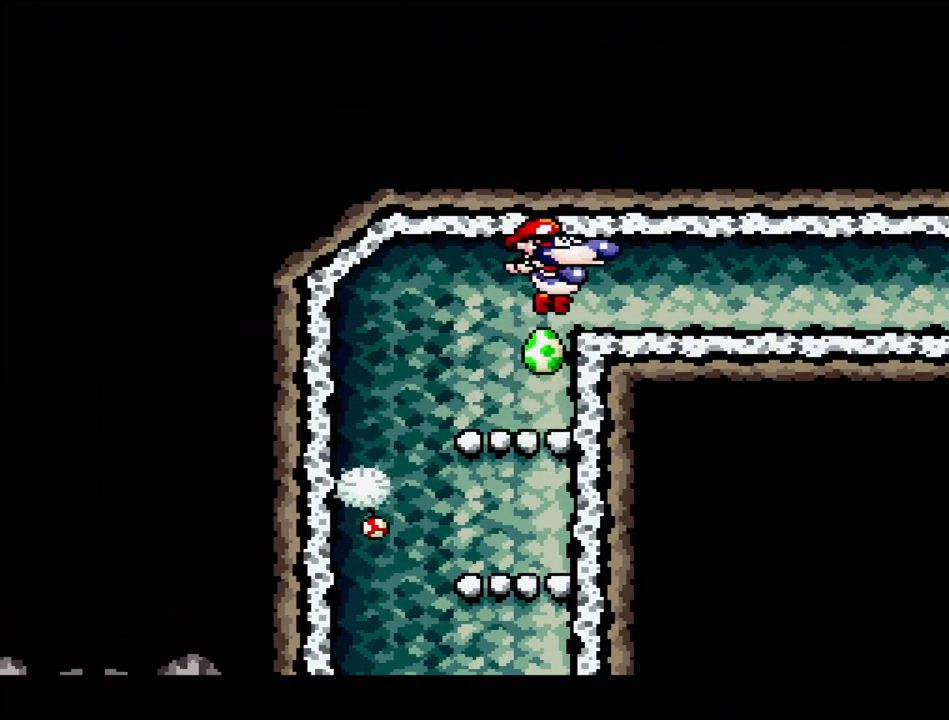
{"buttons": ["DPAD_RIGHT"], "events": []}
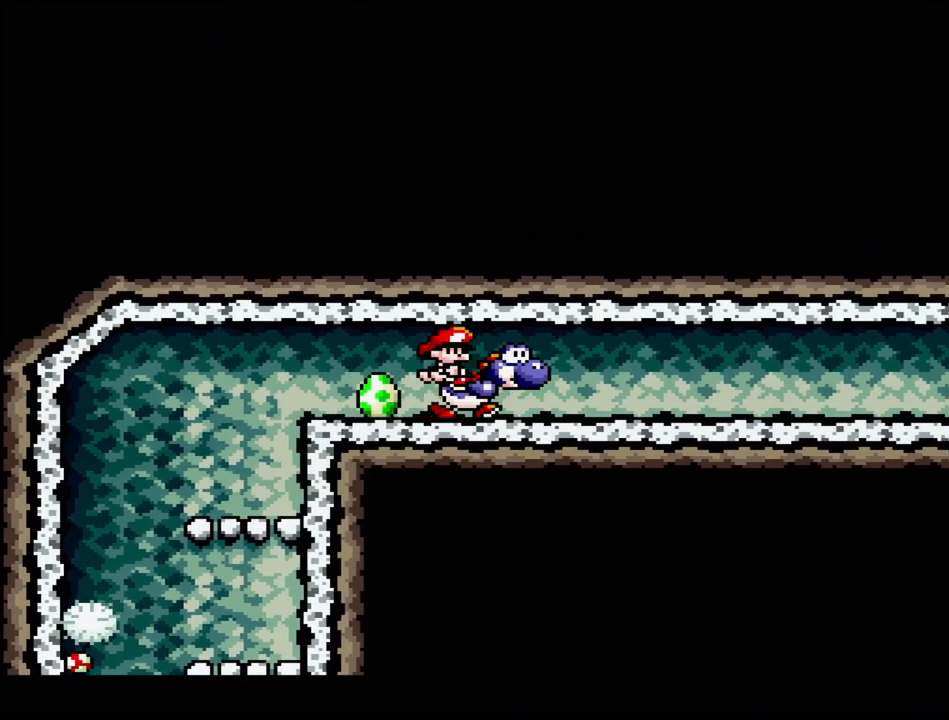
{"buttons": ["DPAD_RIGHT"], "events": []}
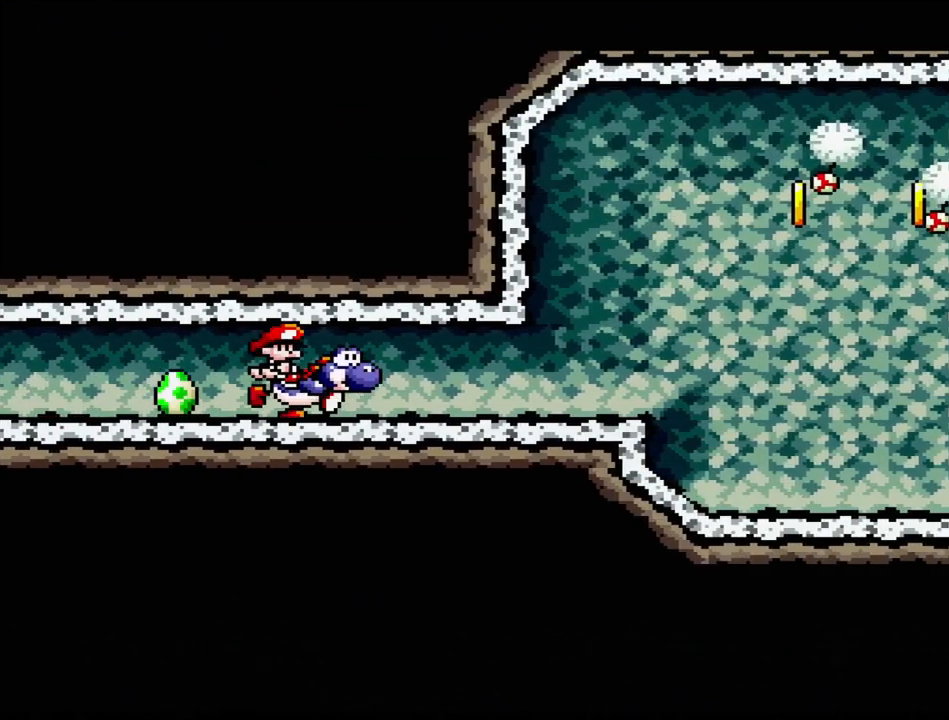
{"buttons": [], "events": [[200, "DPAD_RIGHT", "up"], [350, "DPAD_RIGHT", "down"], [483, "DPAD_RIGHT", "up"]]}
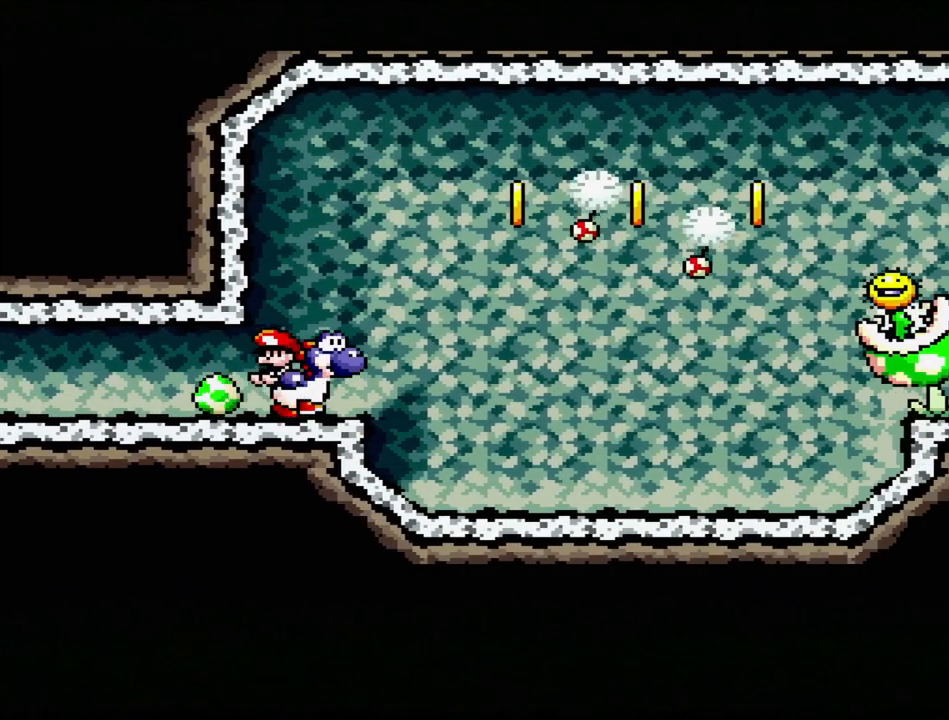
{"buttons": [], "events": []}
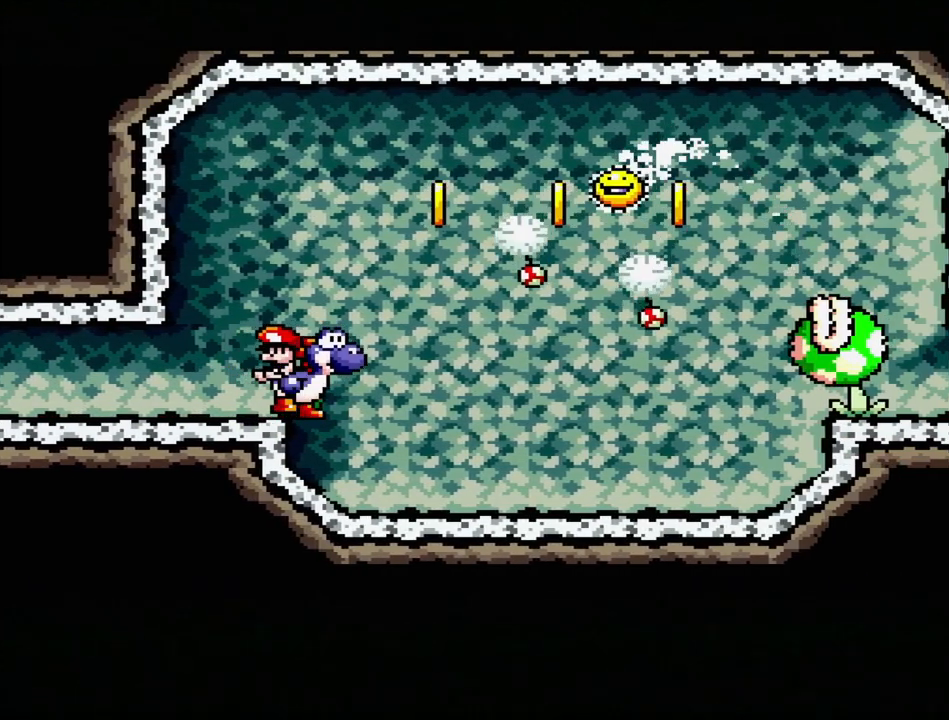
{"buttons": [], "events": []}
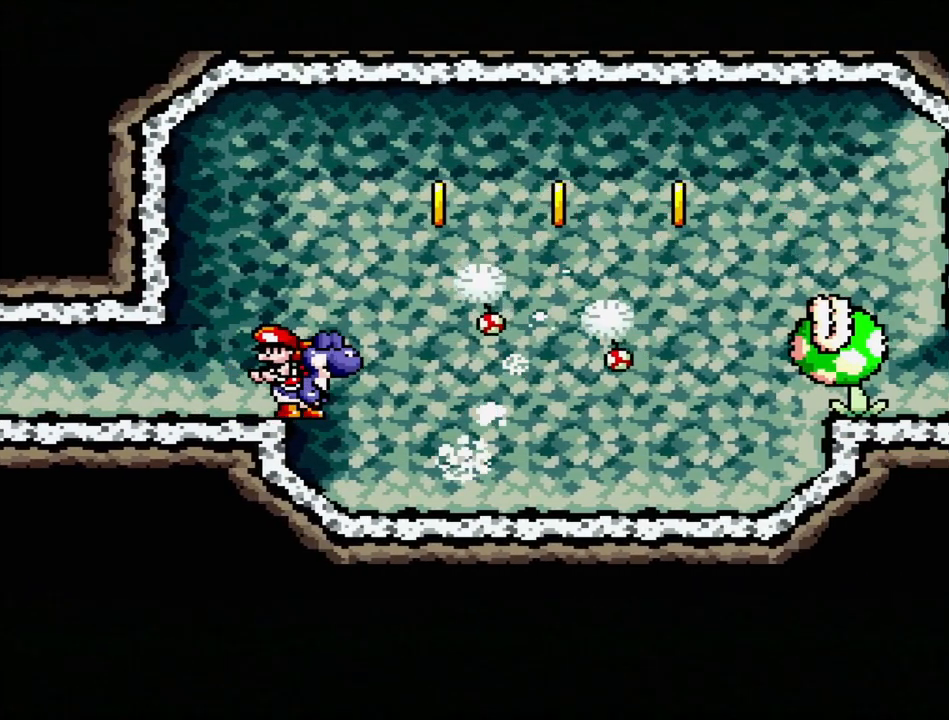
{"buttons": [], "events": []}
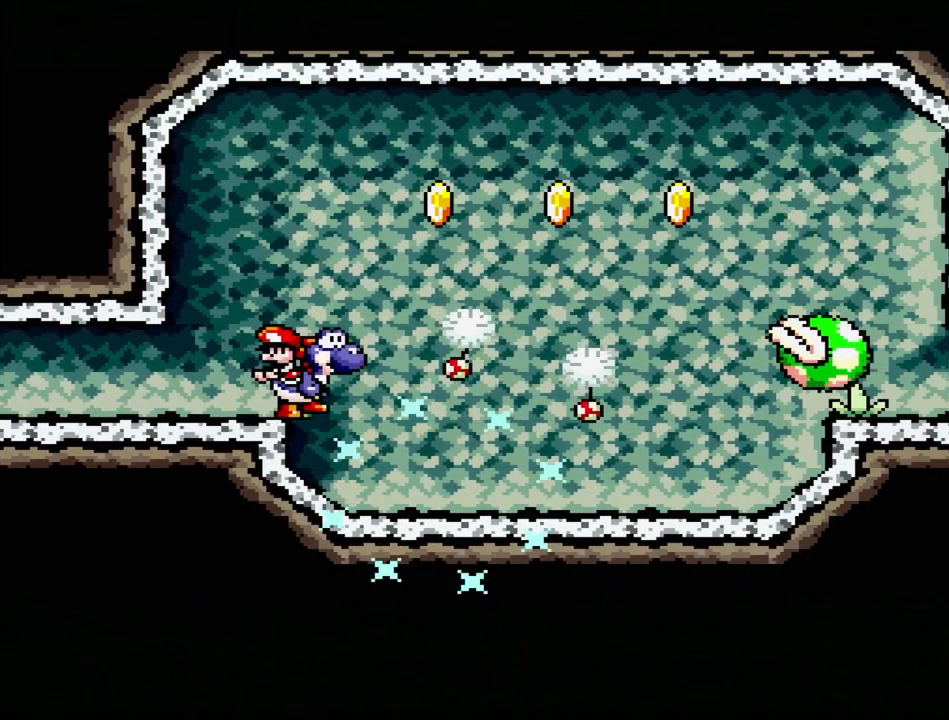
{"buttons": [], "events": []}